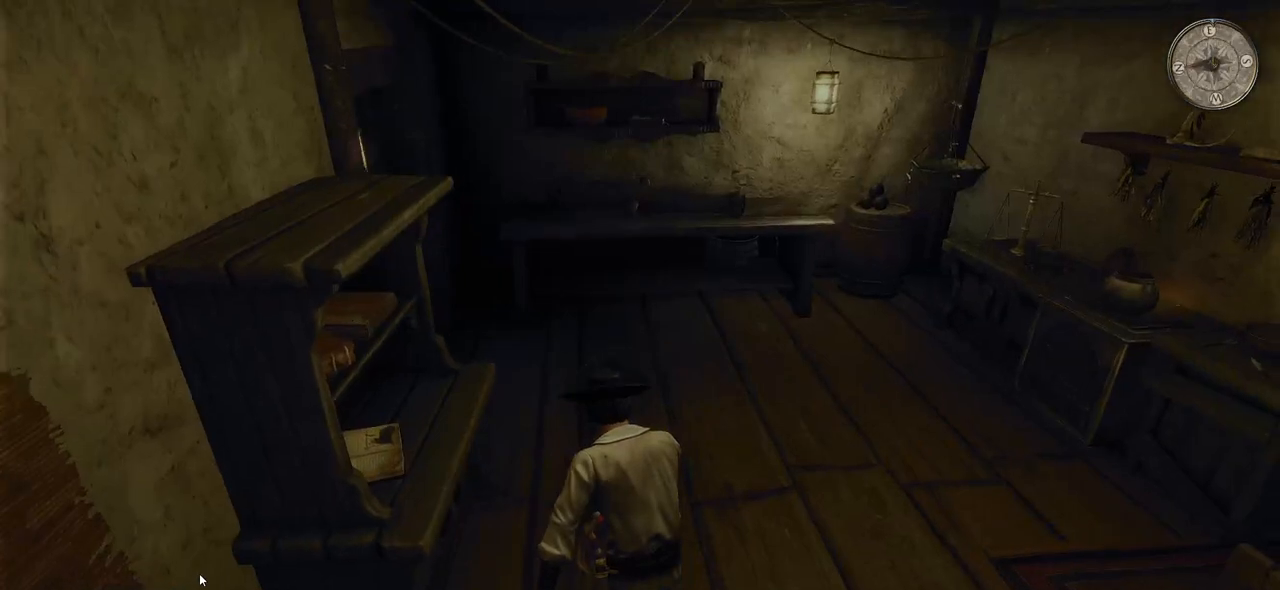
Gameplay with keyboard and mouse; each line is a JSON object with the keys and mouse buttons held at the frame after it. "events" lists presses ("down") and releases ("up") of "a", "ctrl", "d", "e", "q", "s", "shift", "space", "w", "mouse_left", "mouse_wheel", "mouse_right", "mouse_mb4" and "mouse_mb5" between this image and that frame as [ms after this image, input, new state], when the widget could be followed in between. "mouse_left", "mouse_wheel", "mouse_right", "mouse_mb4", "mouse_mb5" = the "left", "wheel", "right", "mb4", "mb5" buttons of the "mouse" list. No other keys are recorded. "wheel" means that the mouse wheel is clicked or scrolled. Mouse movement is not recorded.
{"keys": ["w"], "mouse": [], "events": []}
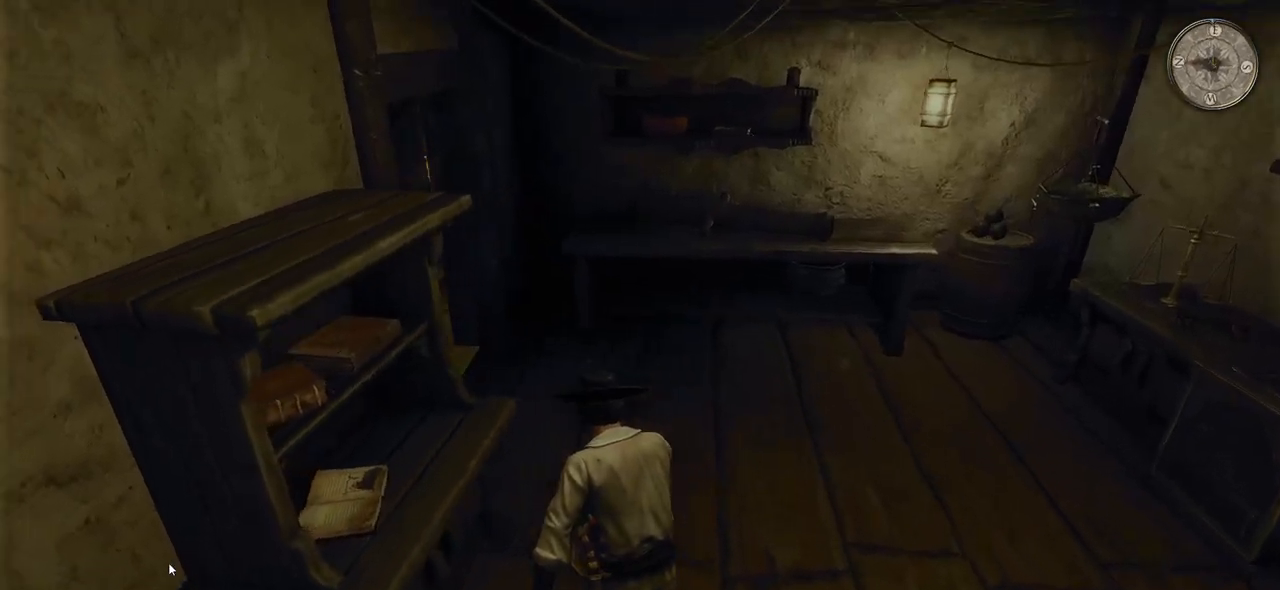
{"keys": ["w"], "mouse": [], "events": []}
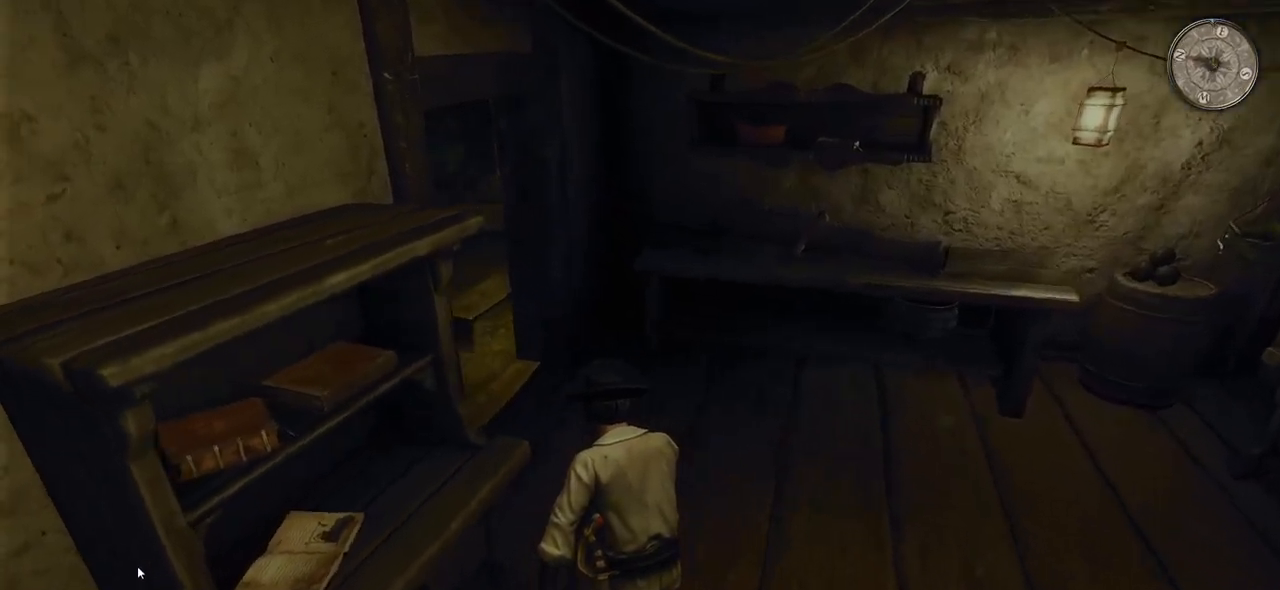
{"keys": ["a", "w"], "mouse": [], "events": [[280, "a", "down"]]}
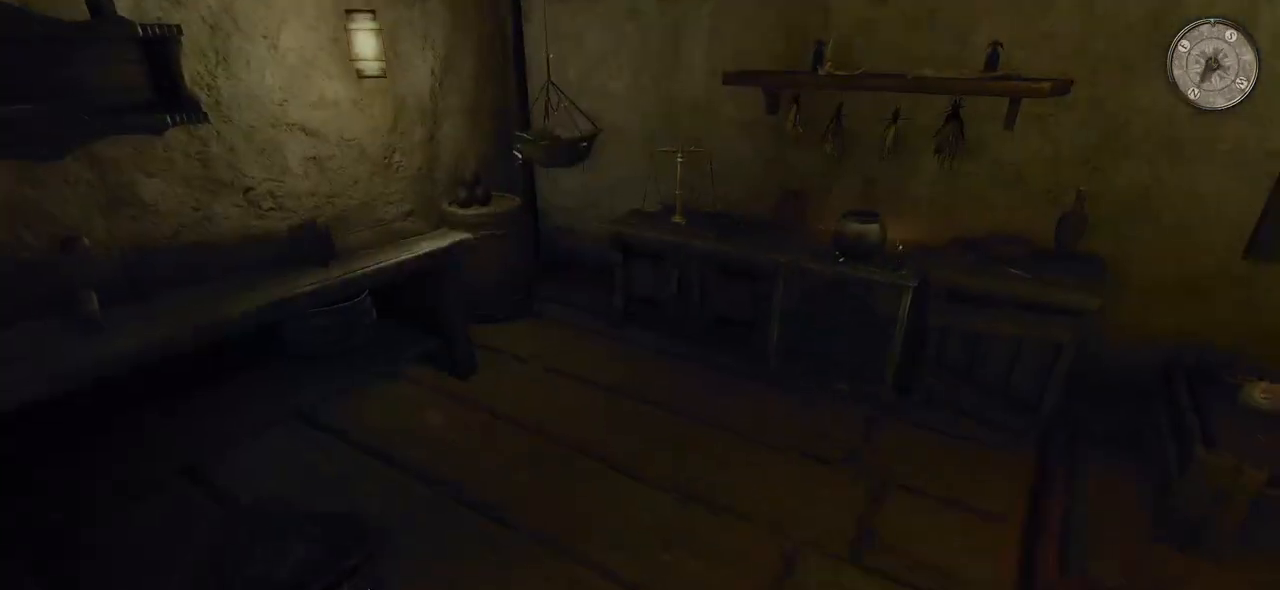
{"keys": ["w"], "mouse": [], "events": [[380, "a", "up"]]}
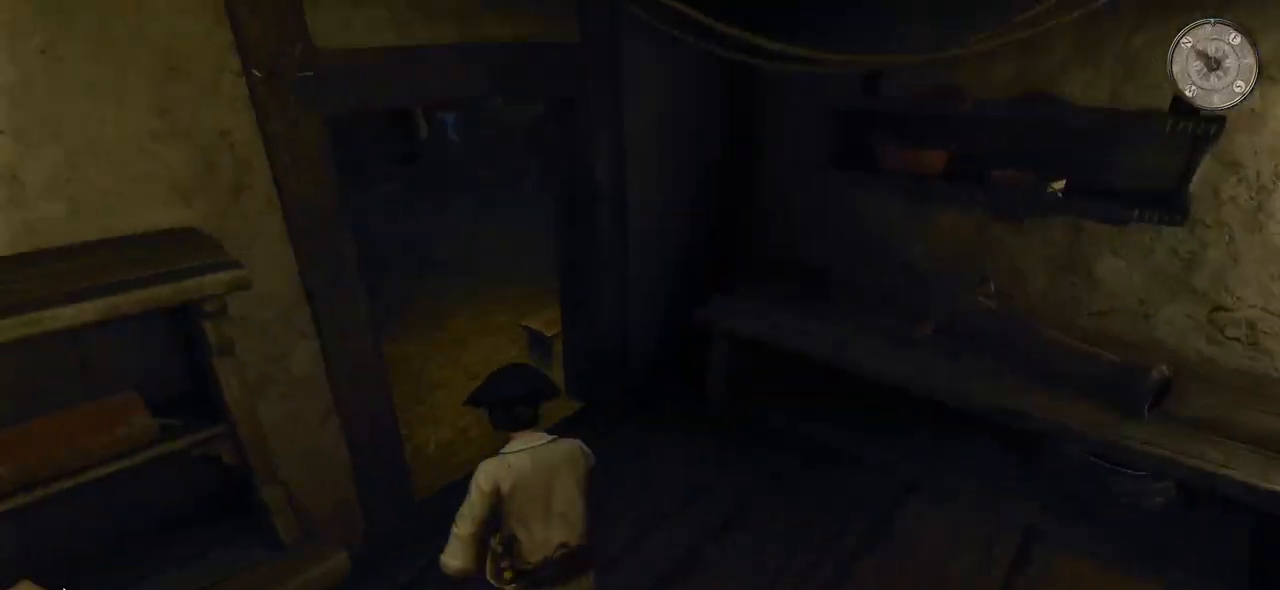
{"keys": ["w"], "mouse": [], "events": []}
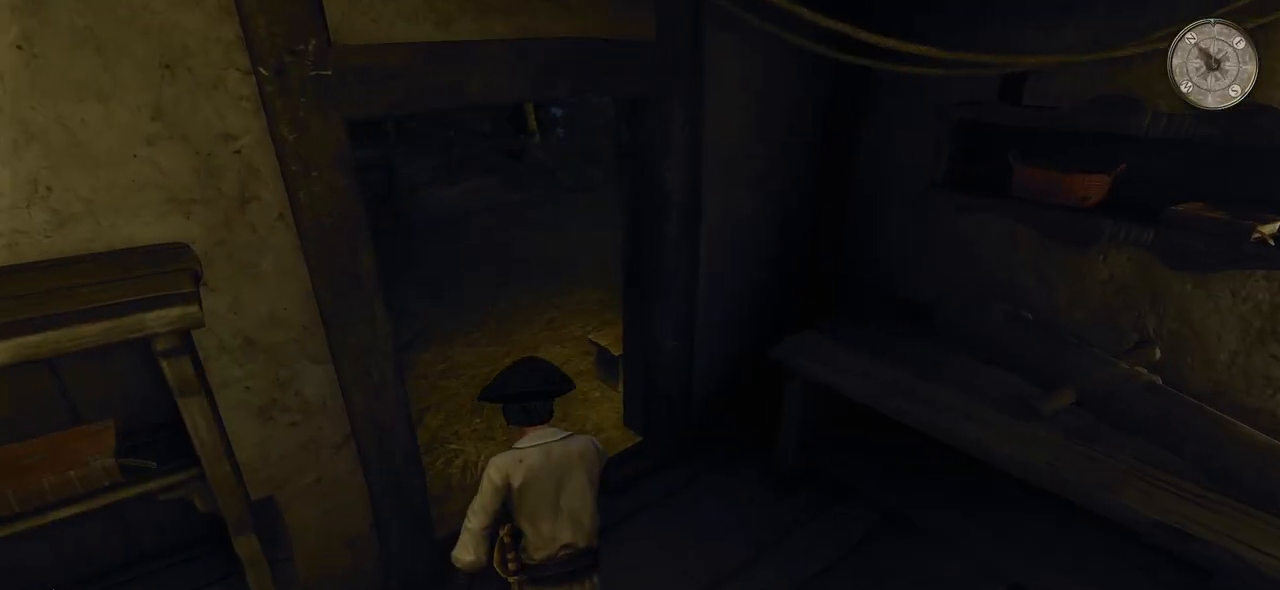
{"keys": ["w"], "mouse": [], "events": []}
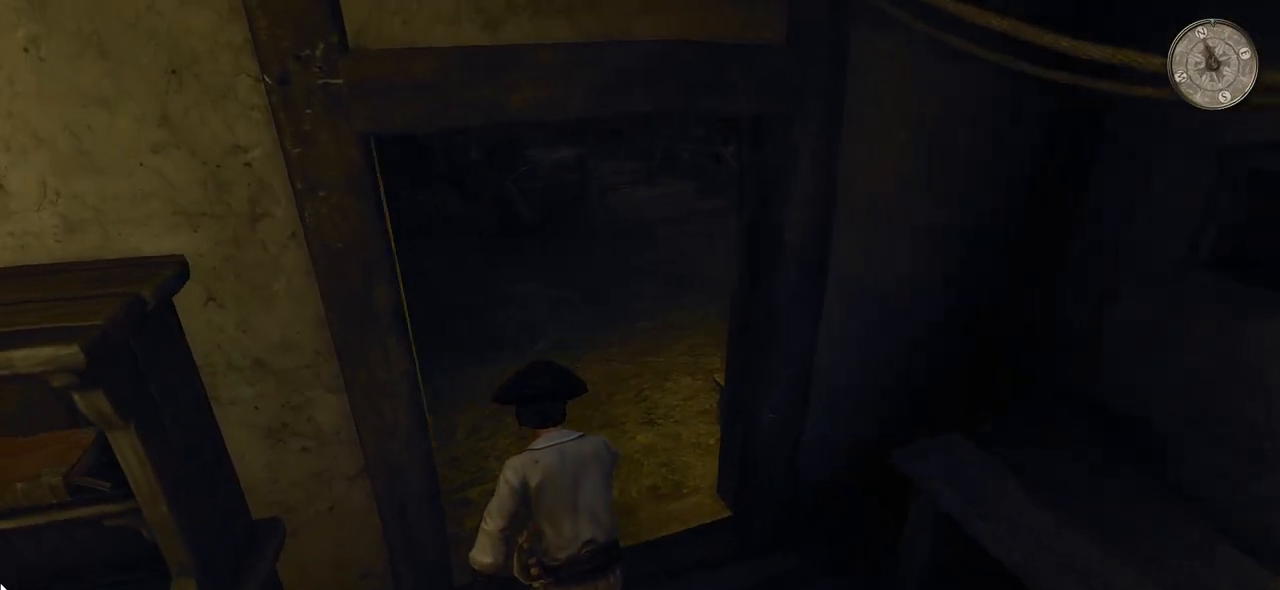
{"keys": ["w"], "mouse": [], "events": []}
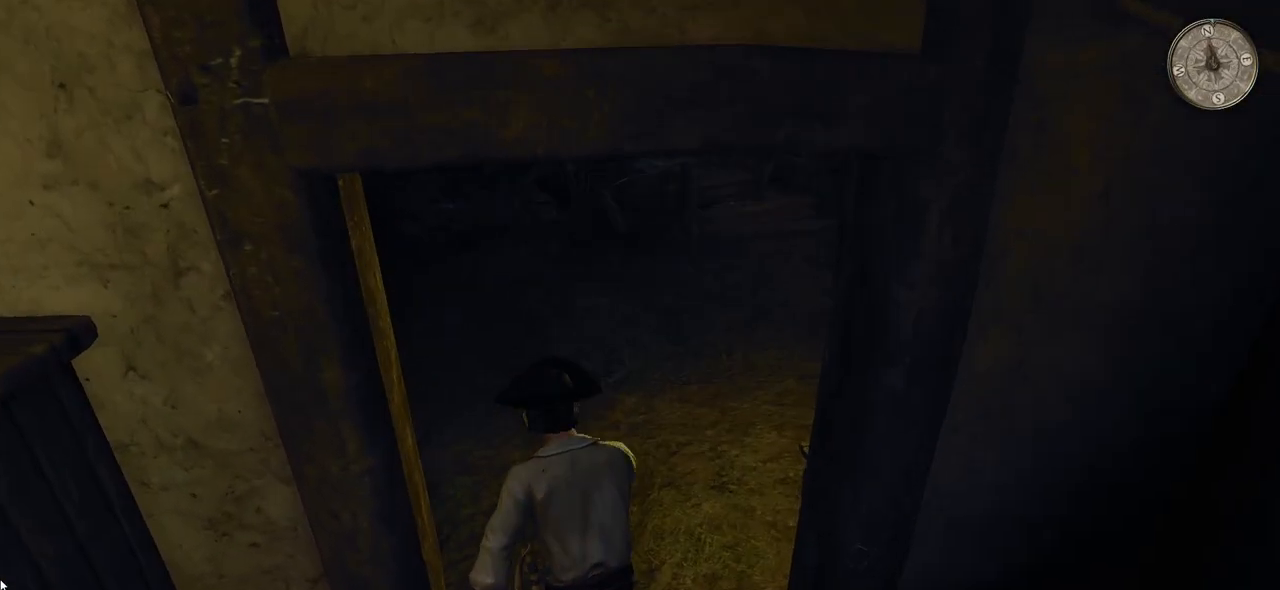
{"keys": ["w"], "mouse": [], "events": []}
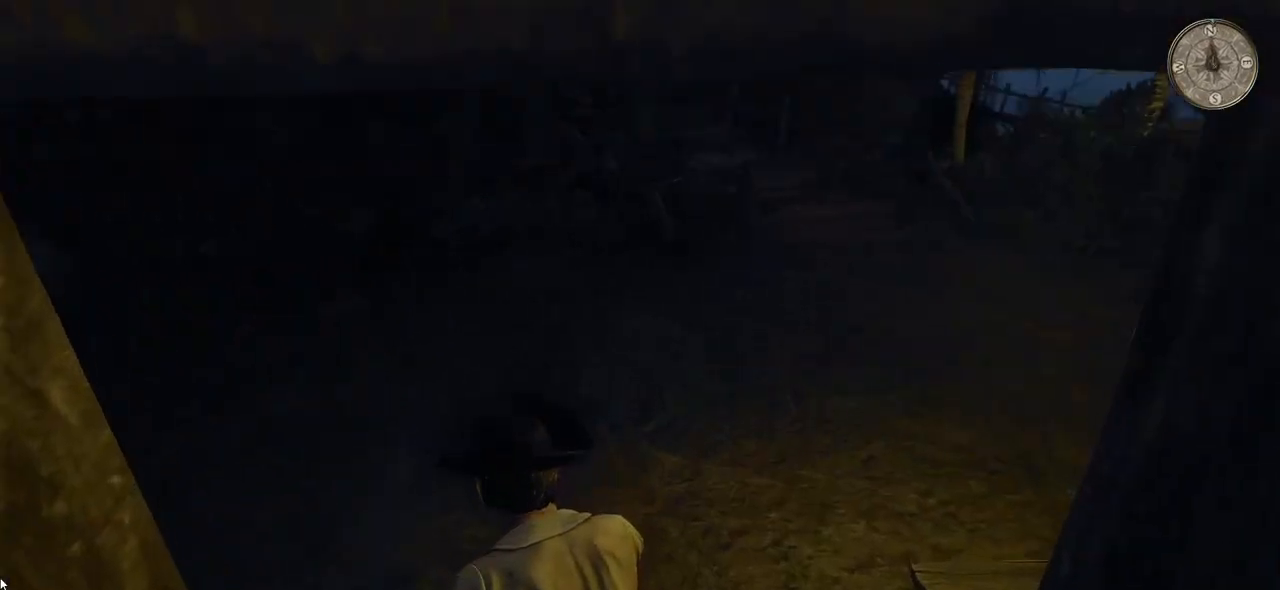
{"keys": ["w"], "mouse": [], "events": [[20, "ctrl", "down"], [280, "ctrl", "up"]]}
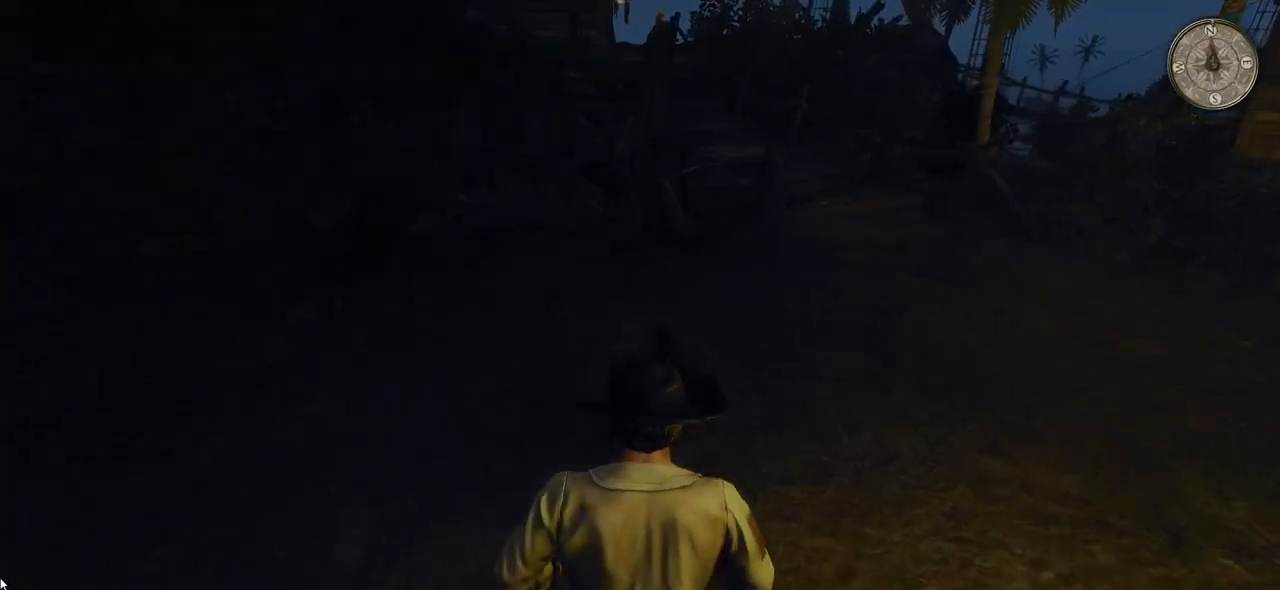
{"keys": ["shift", "w"], "mouse": [], "events": [[360, "shift", "down"]]}
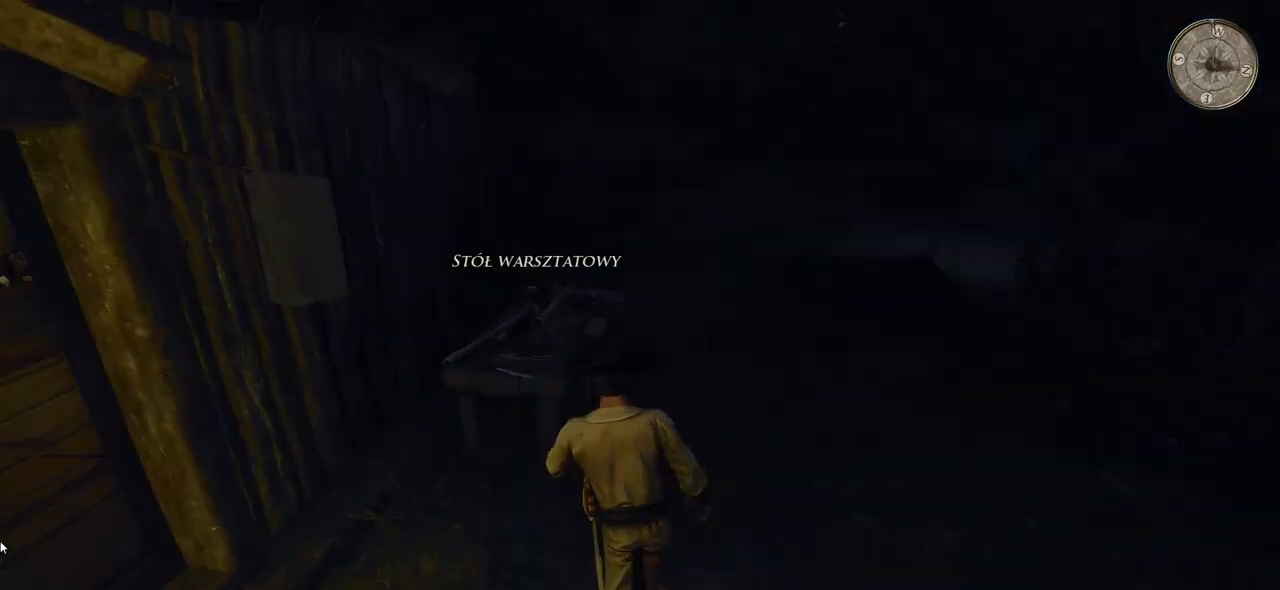
{"keys": ["d", "shift", "w"], "mouse": [], "events": [[360, "d", "down"]]}
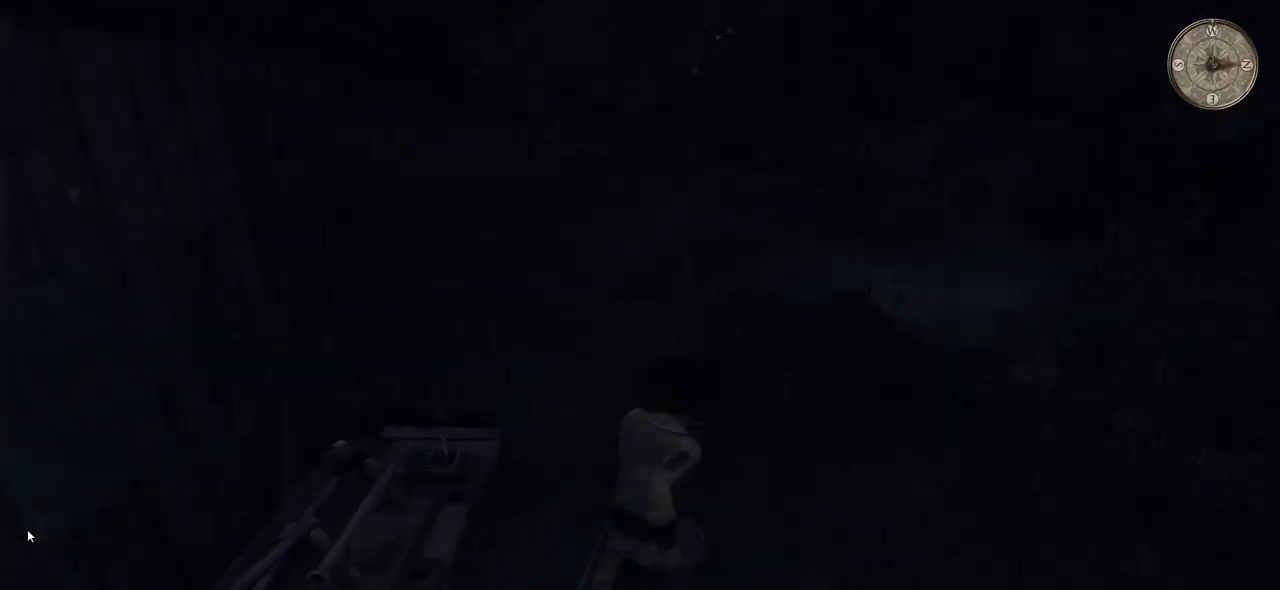
{"keys": ["d", "shift", "w"], "mouse": [], "events": [[100, "d", "up"], [460, "d", "down"]]}
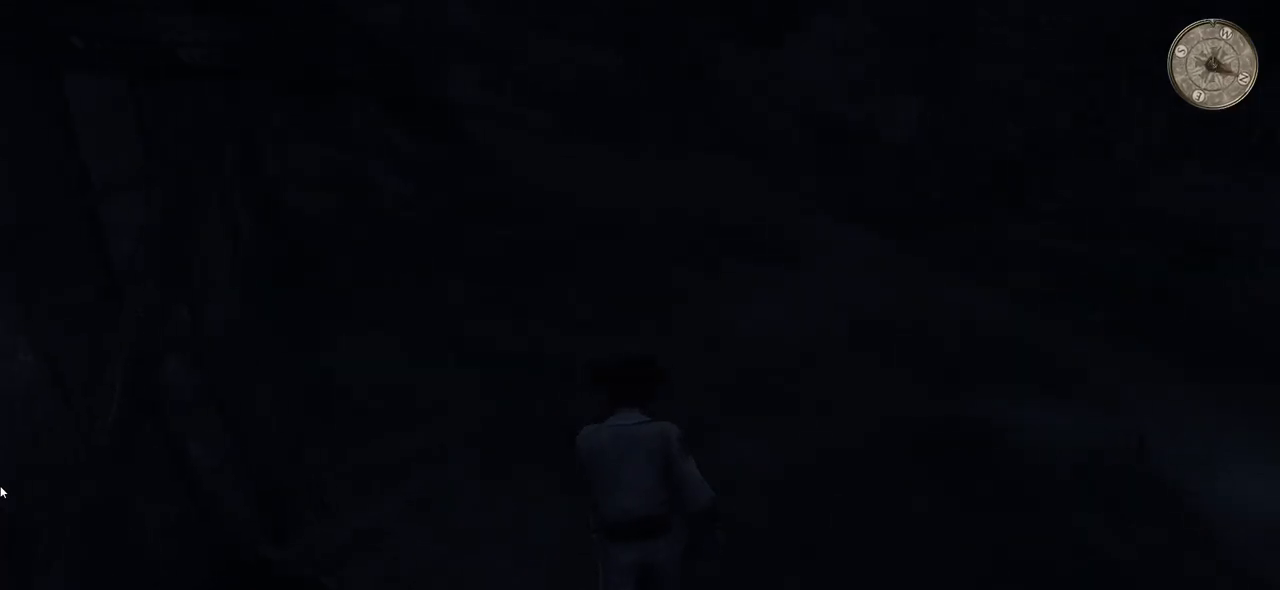
{"keys": ["d", "shift", "w"], "mouse": [], "events": []}
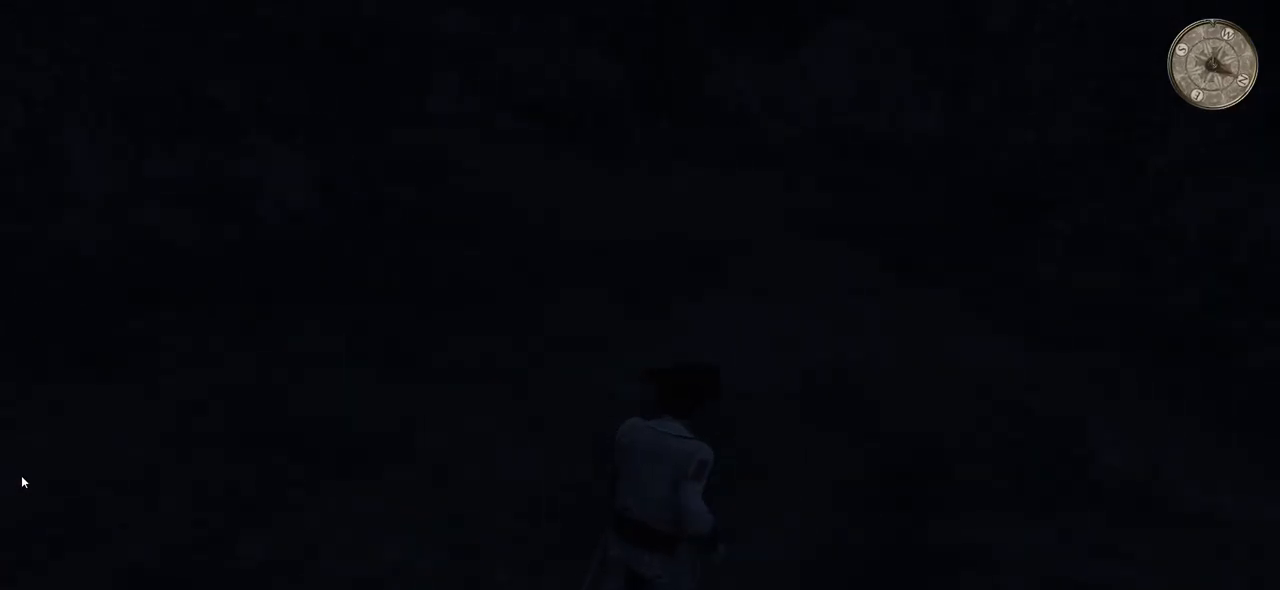
{"keys": ["shift", "w"], "mouse": [], "events": [[20, "d", "up"]]}
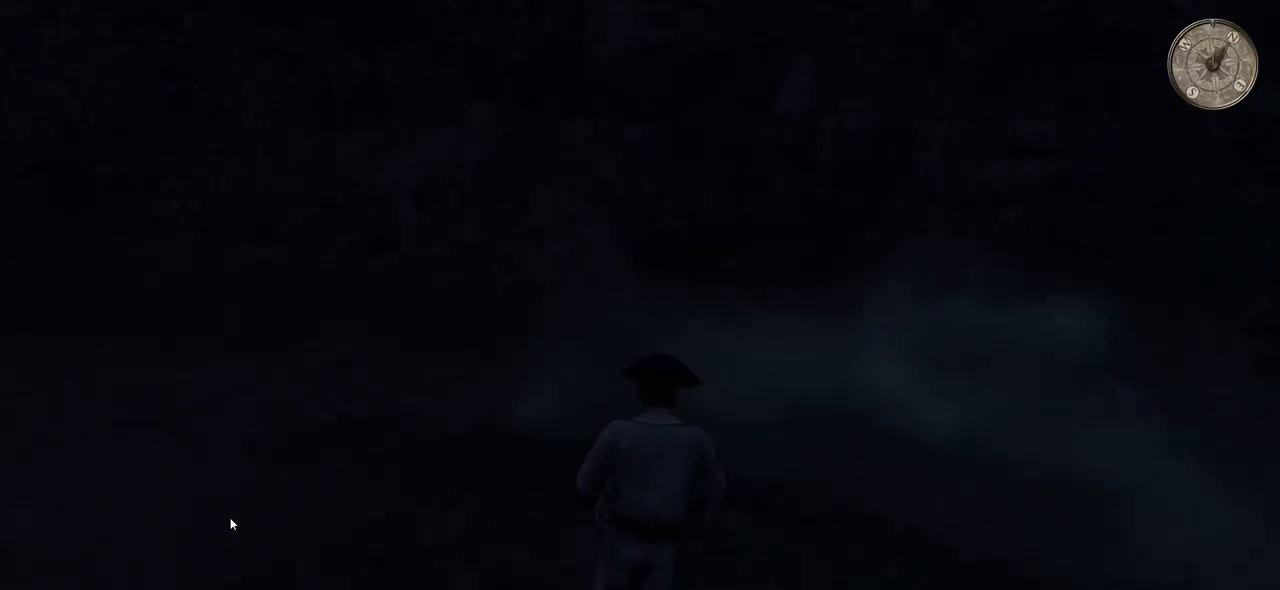
{"keys": ["shift", "w"], "mouse": [], "events": []}
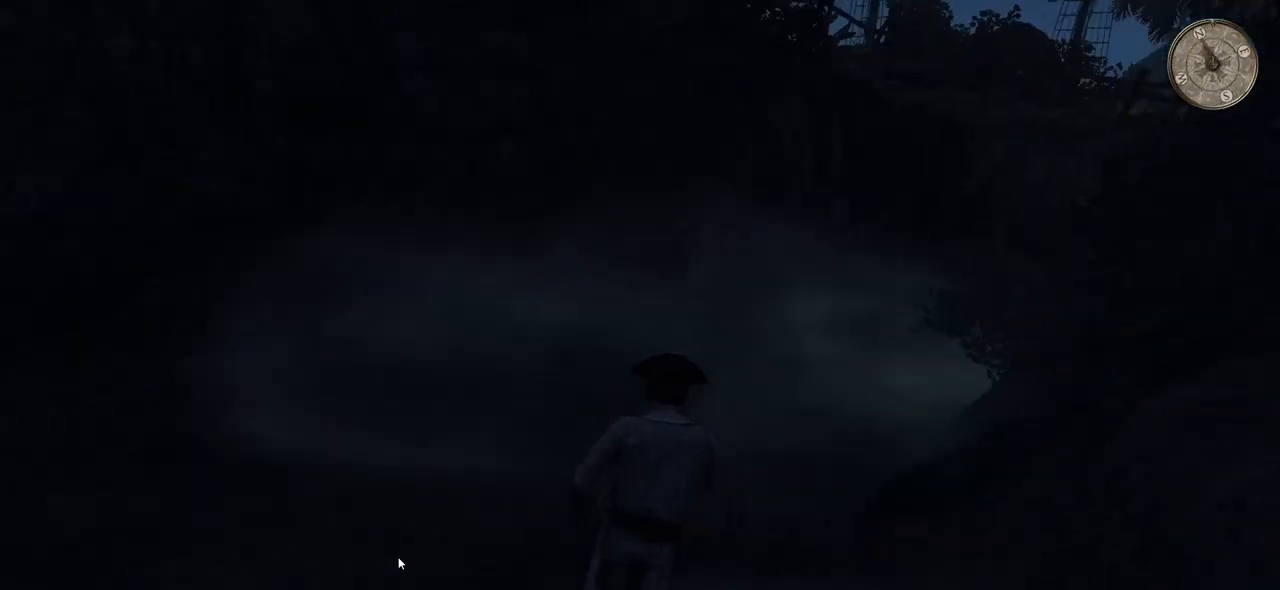
{"keys": ["shift", "w"], "mouse": [], "events": []}
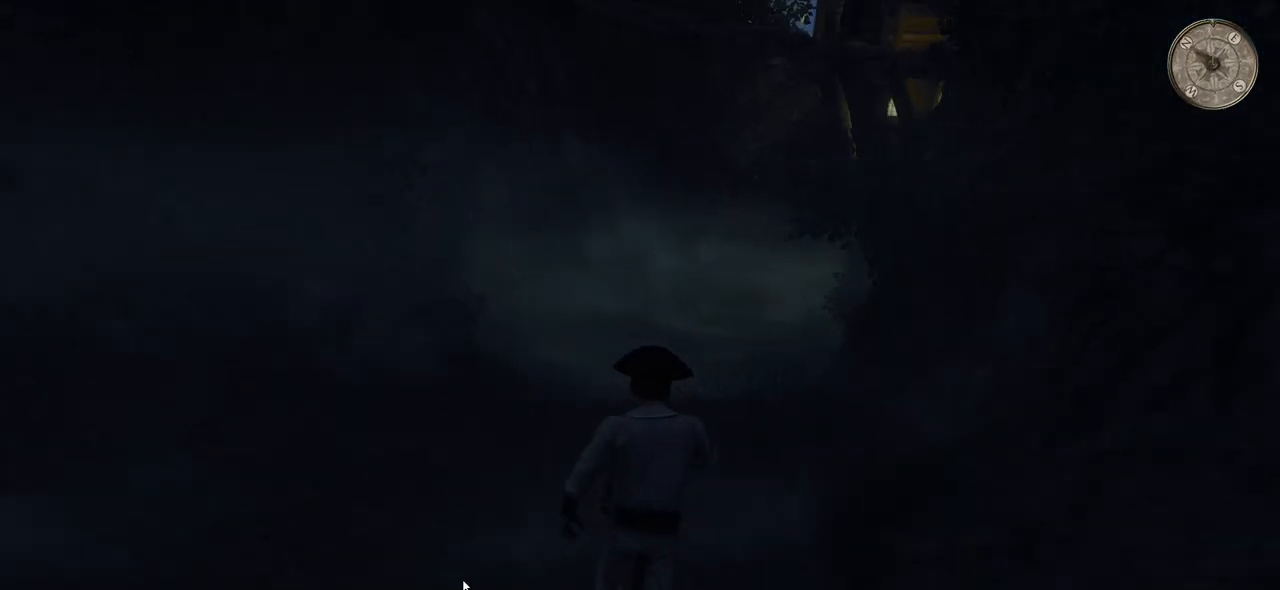
{"keys": ["shift", "w"], "mouse": [], "events": []}
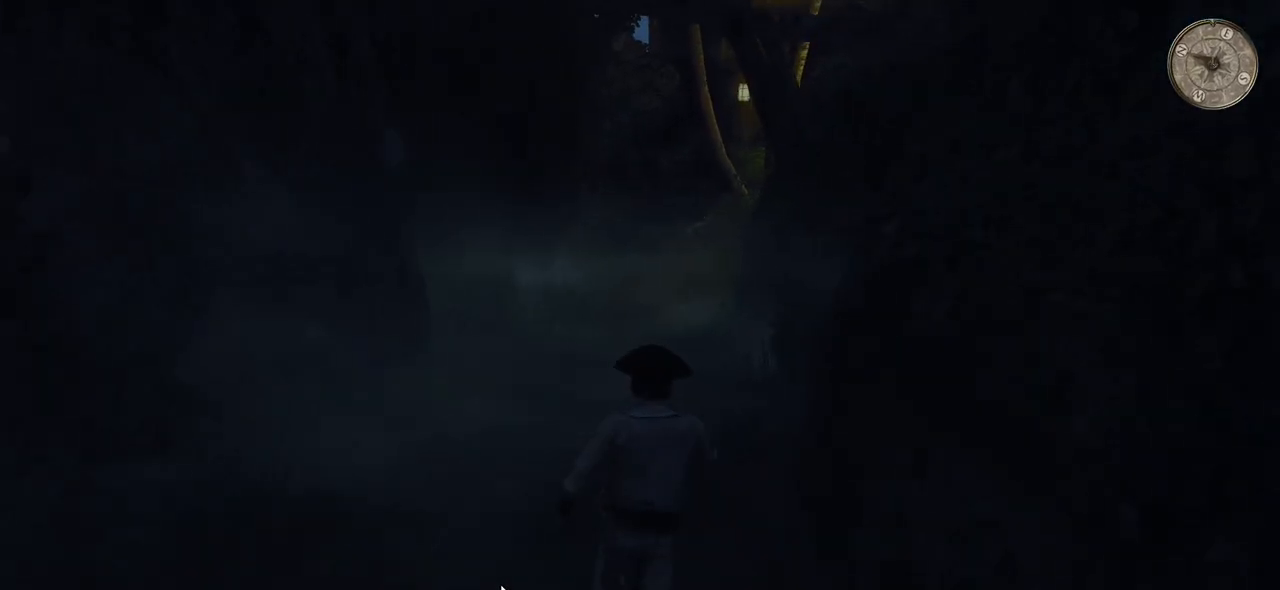
{"keys": ["shift", "w"], "mouse": [], "events": []}
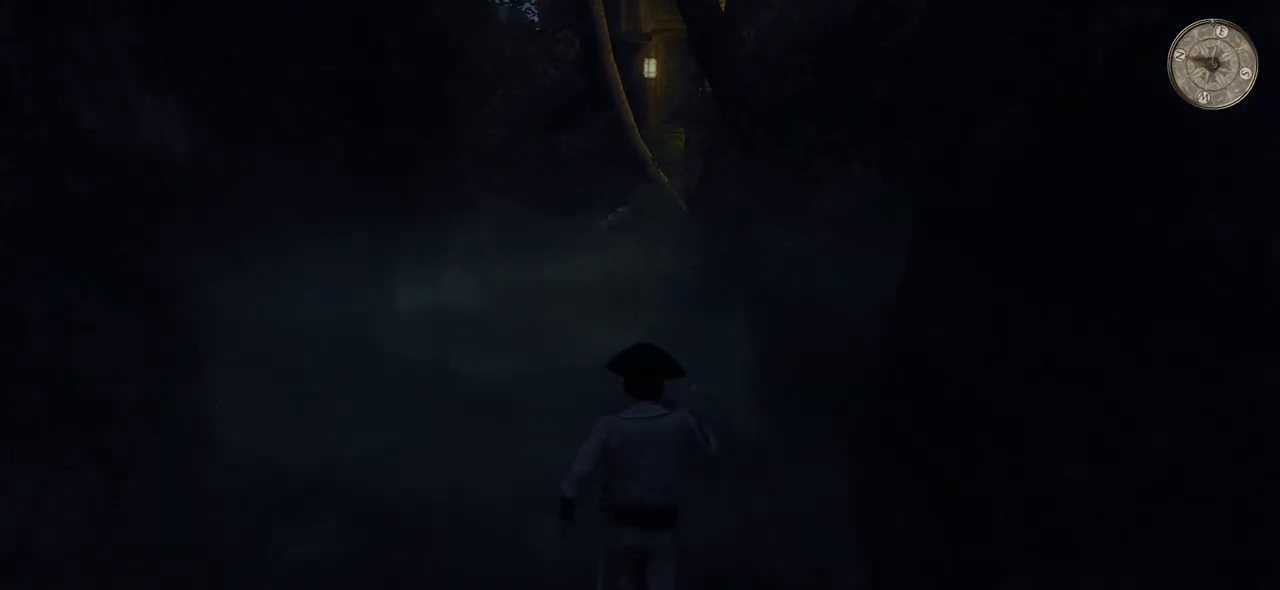
{"keys": ["shift", "w"], "mouse": [], "events": []}
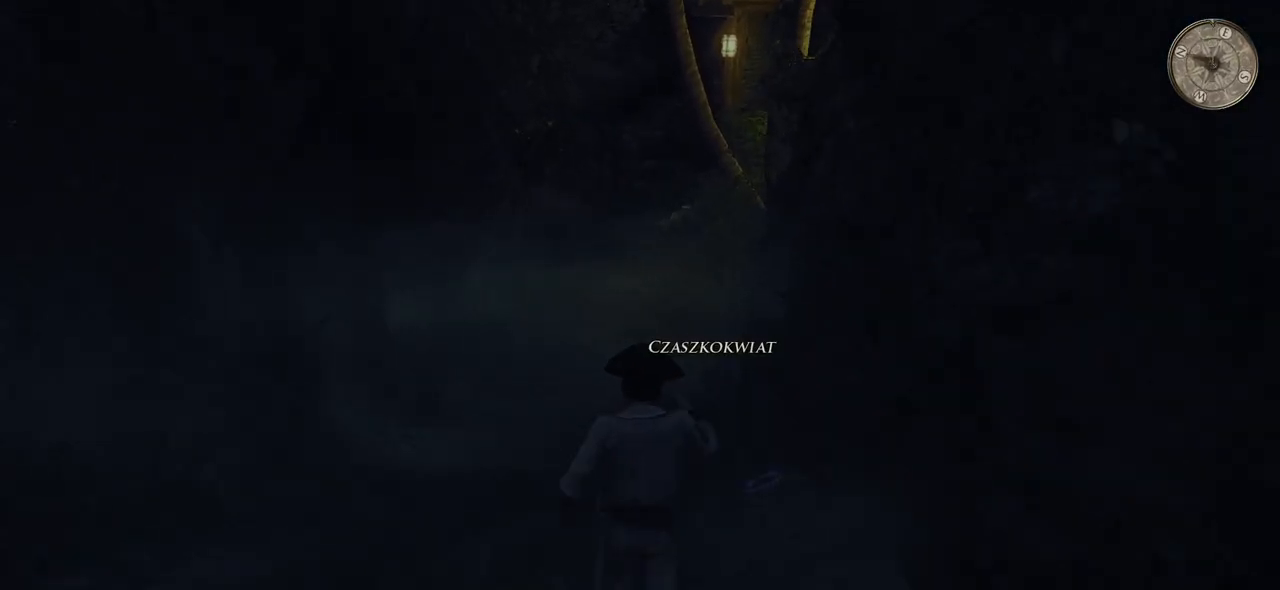
{"keys": ["shift", "w"], "mouse": [], "events": []}
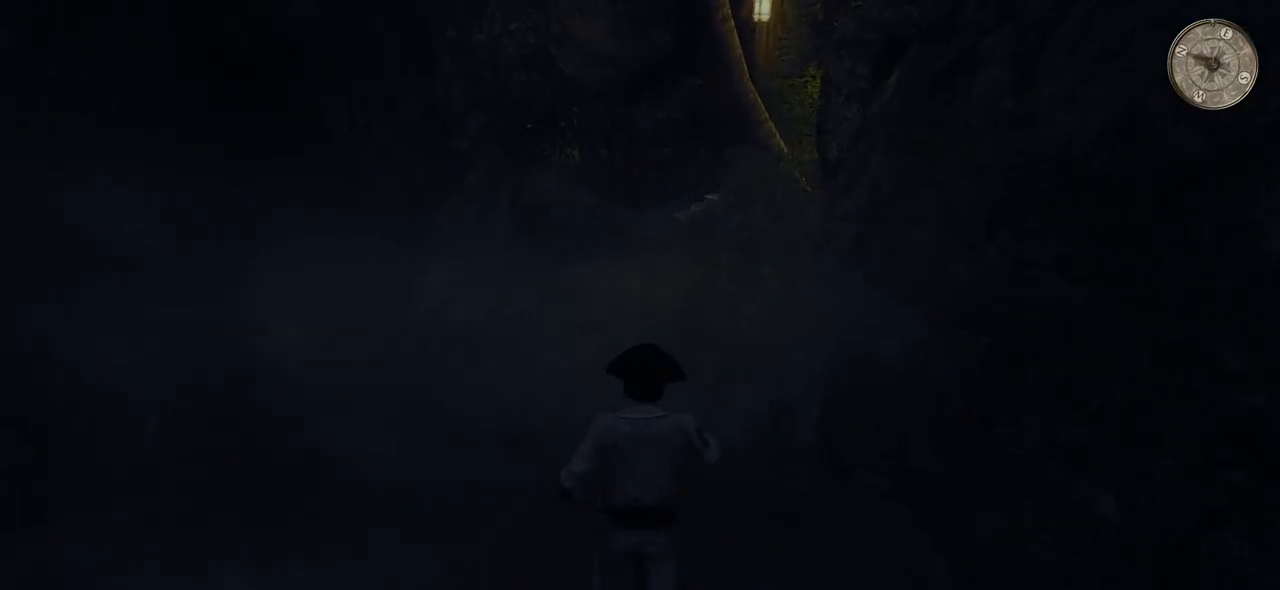
{"keys": ["w"], "mouse": [], "events": [[20, "shift", "up"], [80, "a", "down"], [320, "mouse_left", "down"], [360, "a", "up"], [500, "mouse_left", "up"]]}
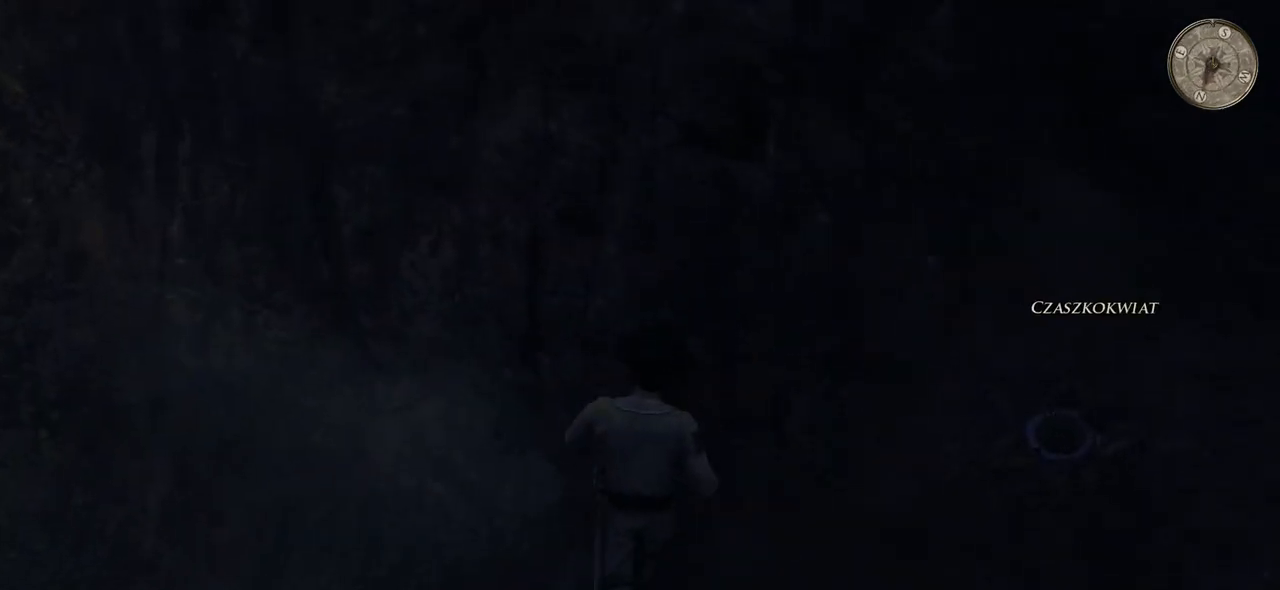
{"keys": ["d", "w"], "mouse": [], "events": [[200, "d", "down"], [340, "mouse_left", "down"], [480, "mouse_left", "up"]]}
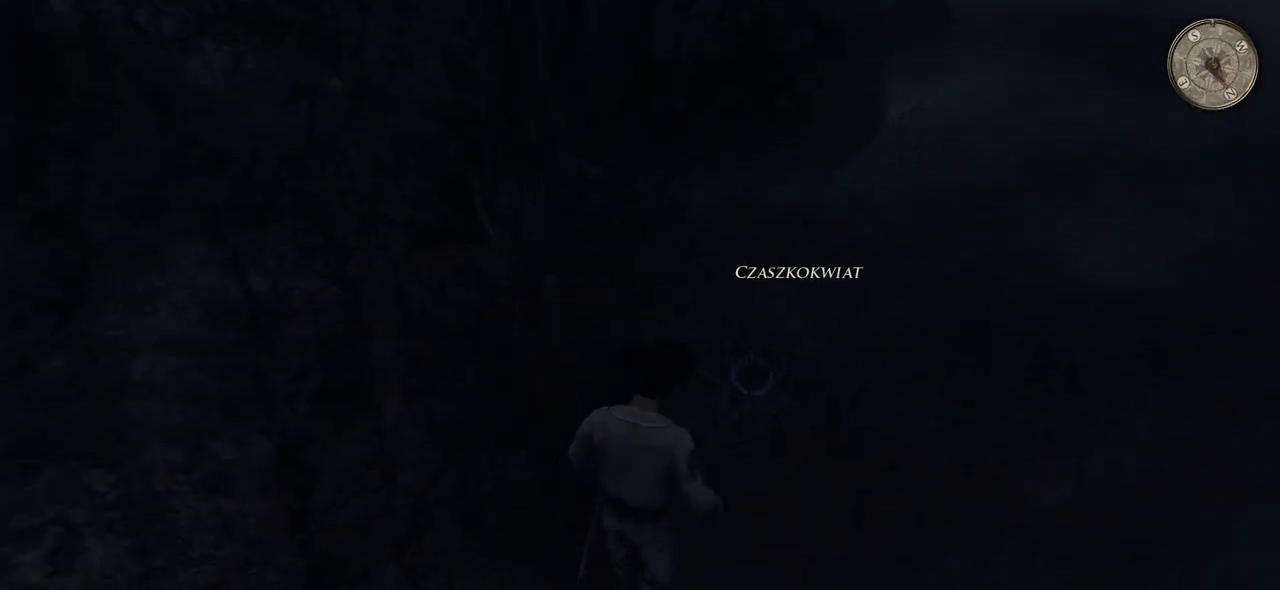
{"keys": ["a", "w"], "mouse": [], "events": [[320, "d", "up"], [500, "a", "down"]]}
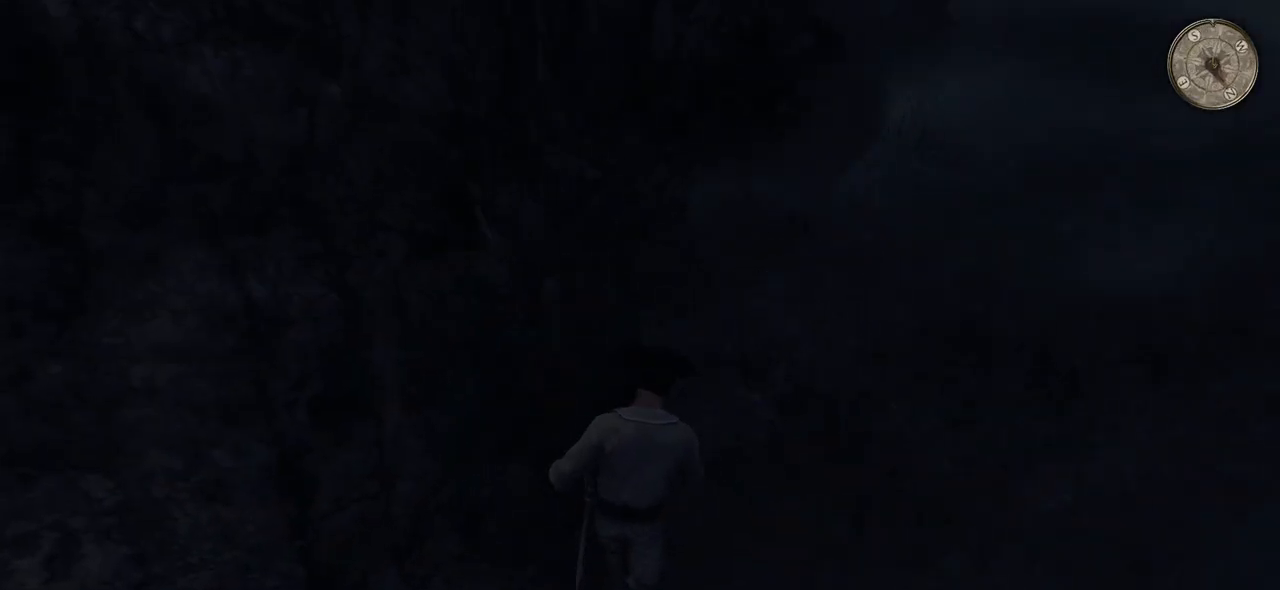
{"keys": ["a", "w"], "mouse": [], "events": []}
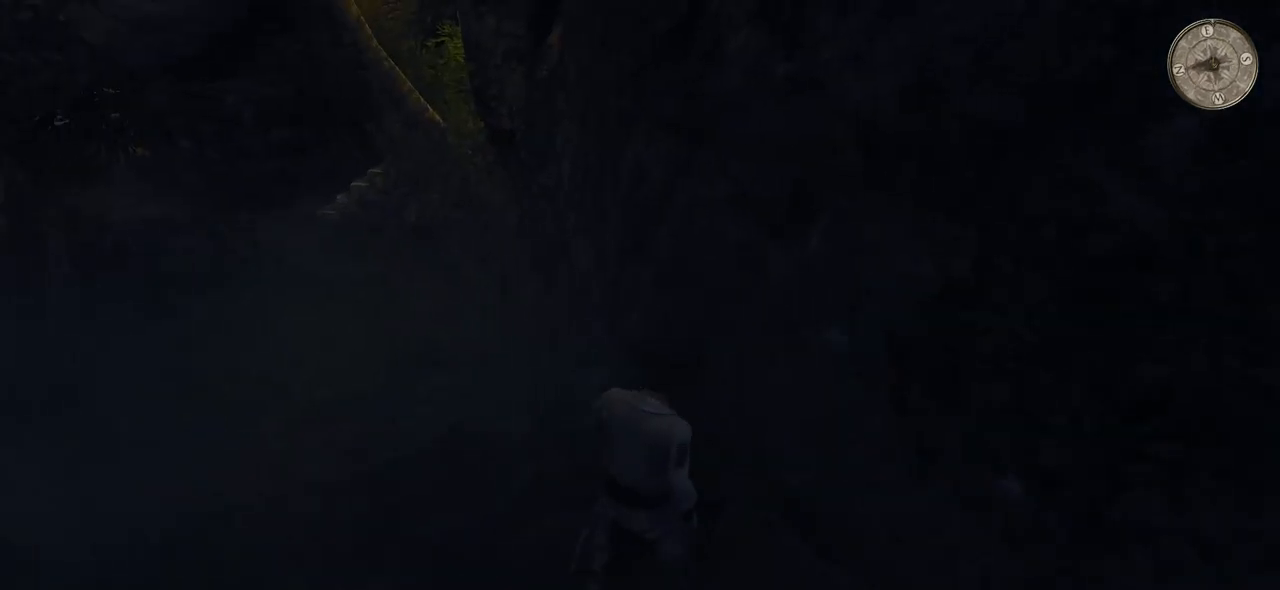
{"keys": ["w"], "mouse": [], "events": [[60, "mouse_left", "down"], [180, "mouse_left", "up"], [420, "a", "up"]]}
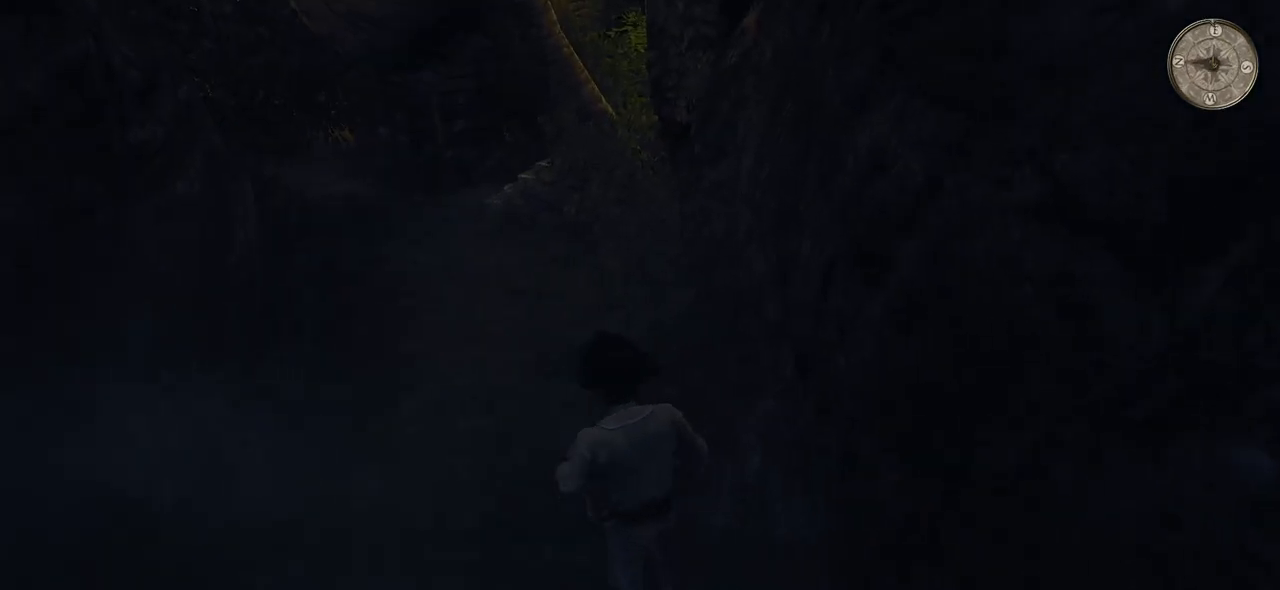
{"keys": ["shift", "w"], "mouse": [], "events": [[60, "mouse_left", "down"], [200, "mouse_left", "up"], [240, "shift", "down"]]}
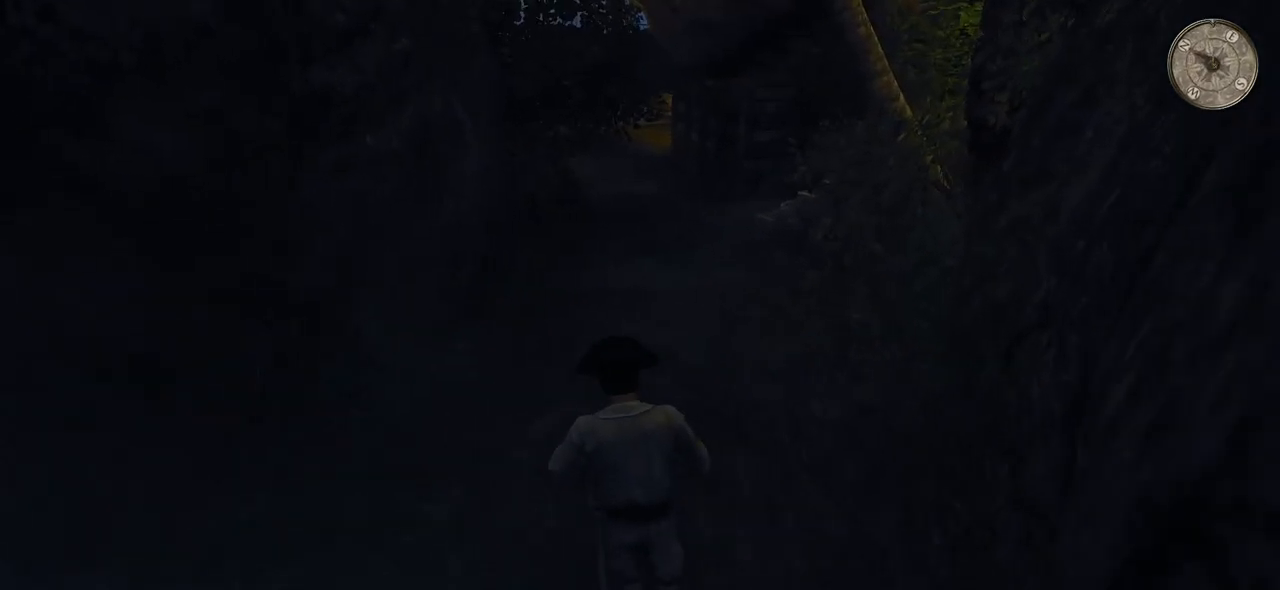
{"keys": ["shift", "w"], "mouse": [], "events": []}
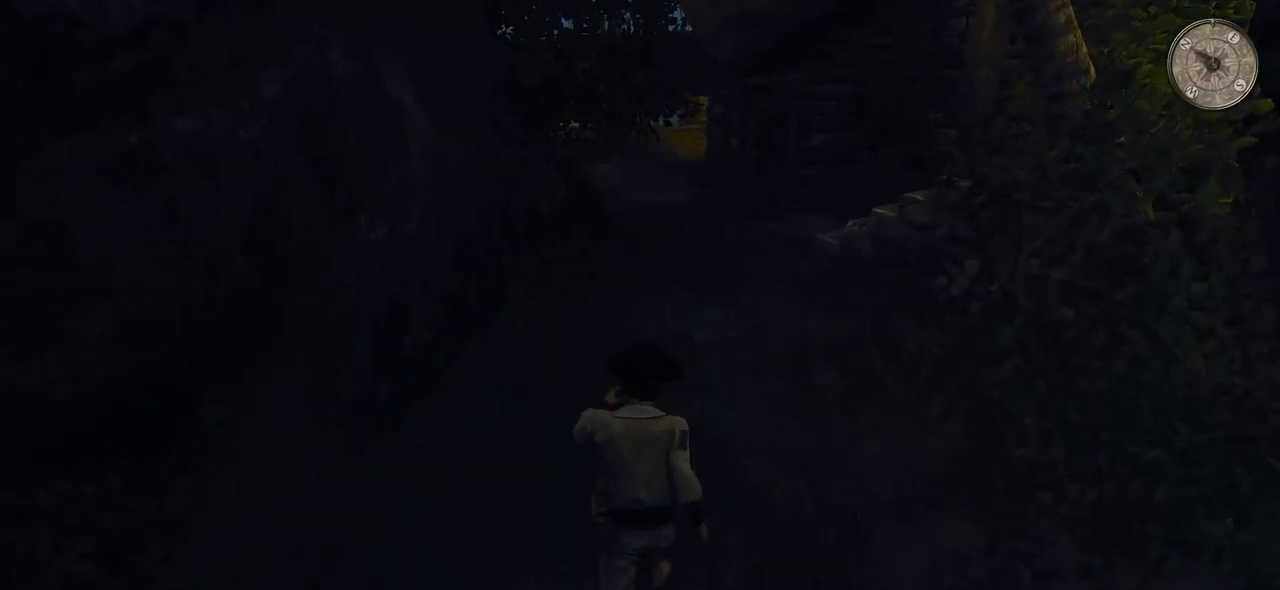
{"keys": ["shift", "w"], "mouse": [], "events": []}
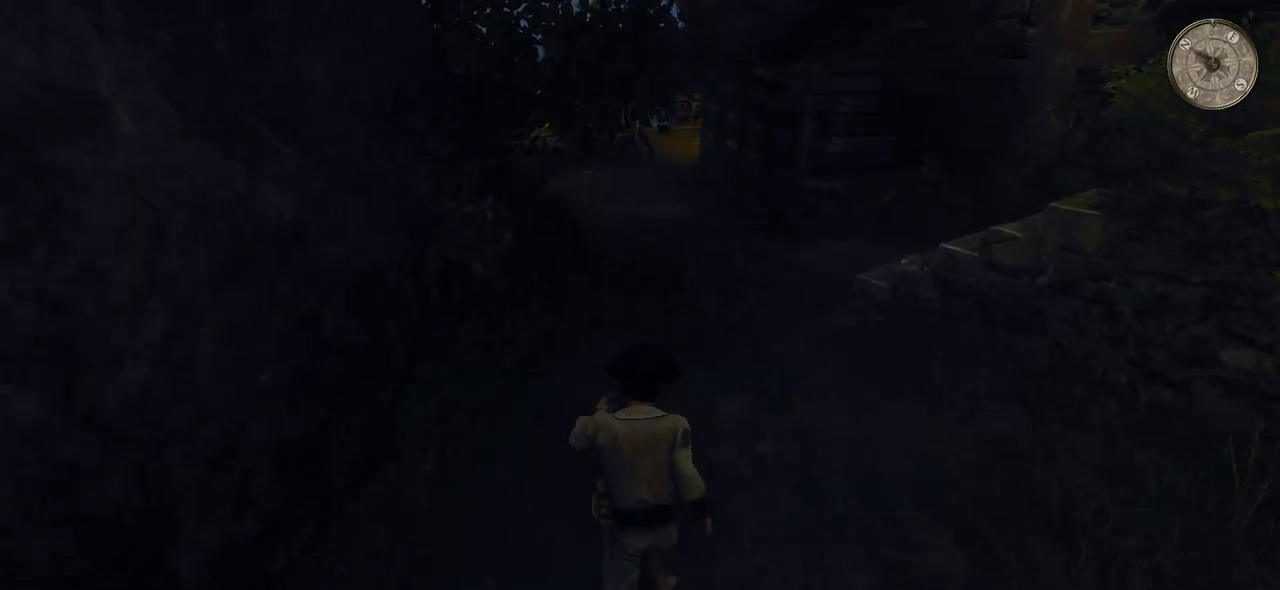
{"keys": ["shift", "w"], "mouse": [], "events": []}
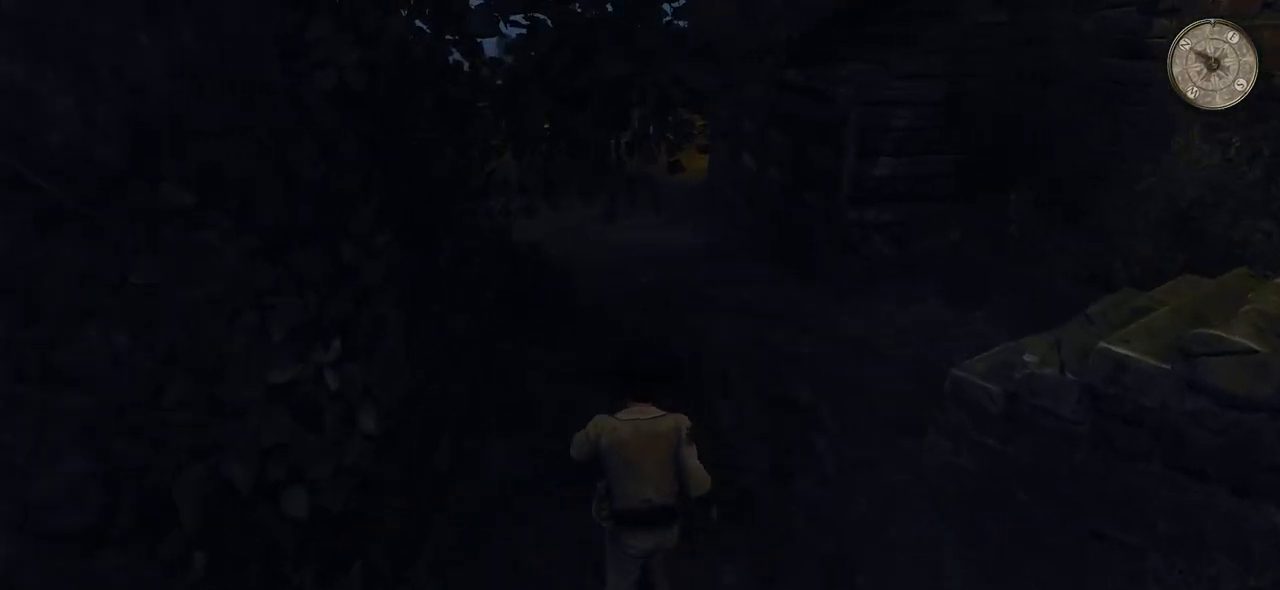
{"keys": ["d", "shift", "w"], "mouse": [], "events": [[440, "d", "down"]]}
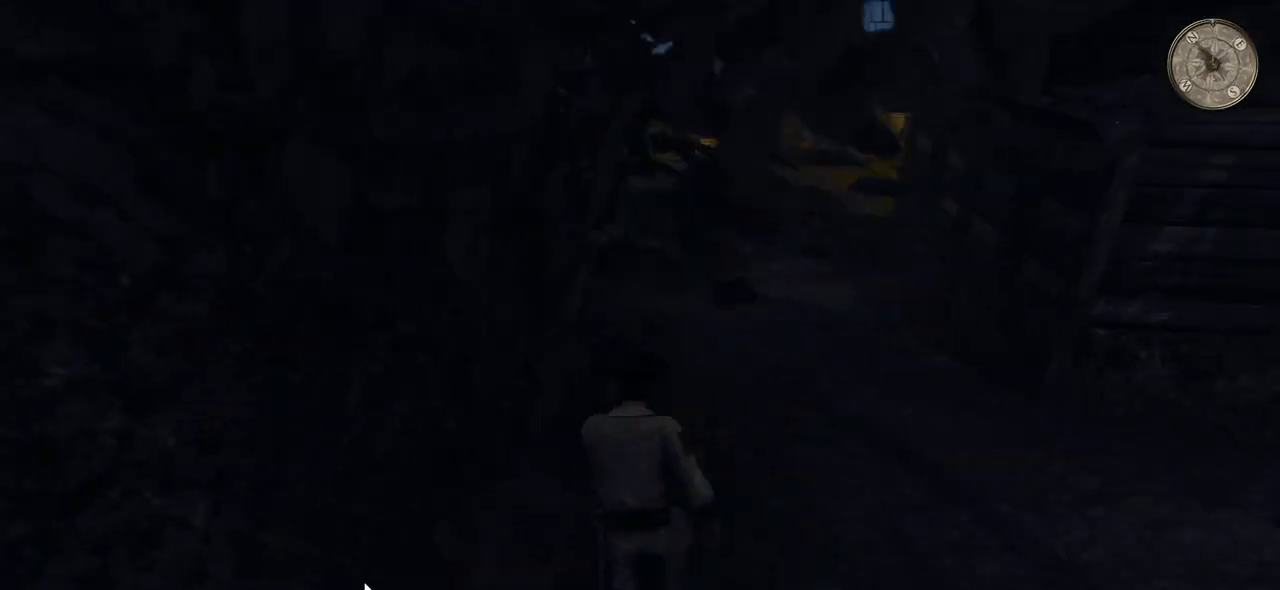
{"keys": ["d", "shift", "w"], "mouse": [], "events": []}